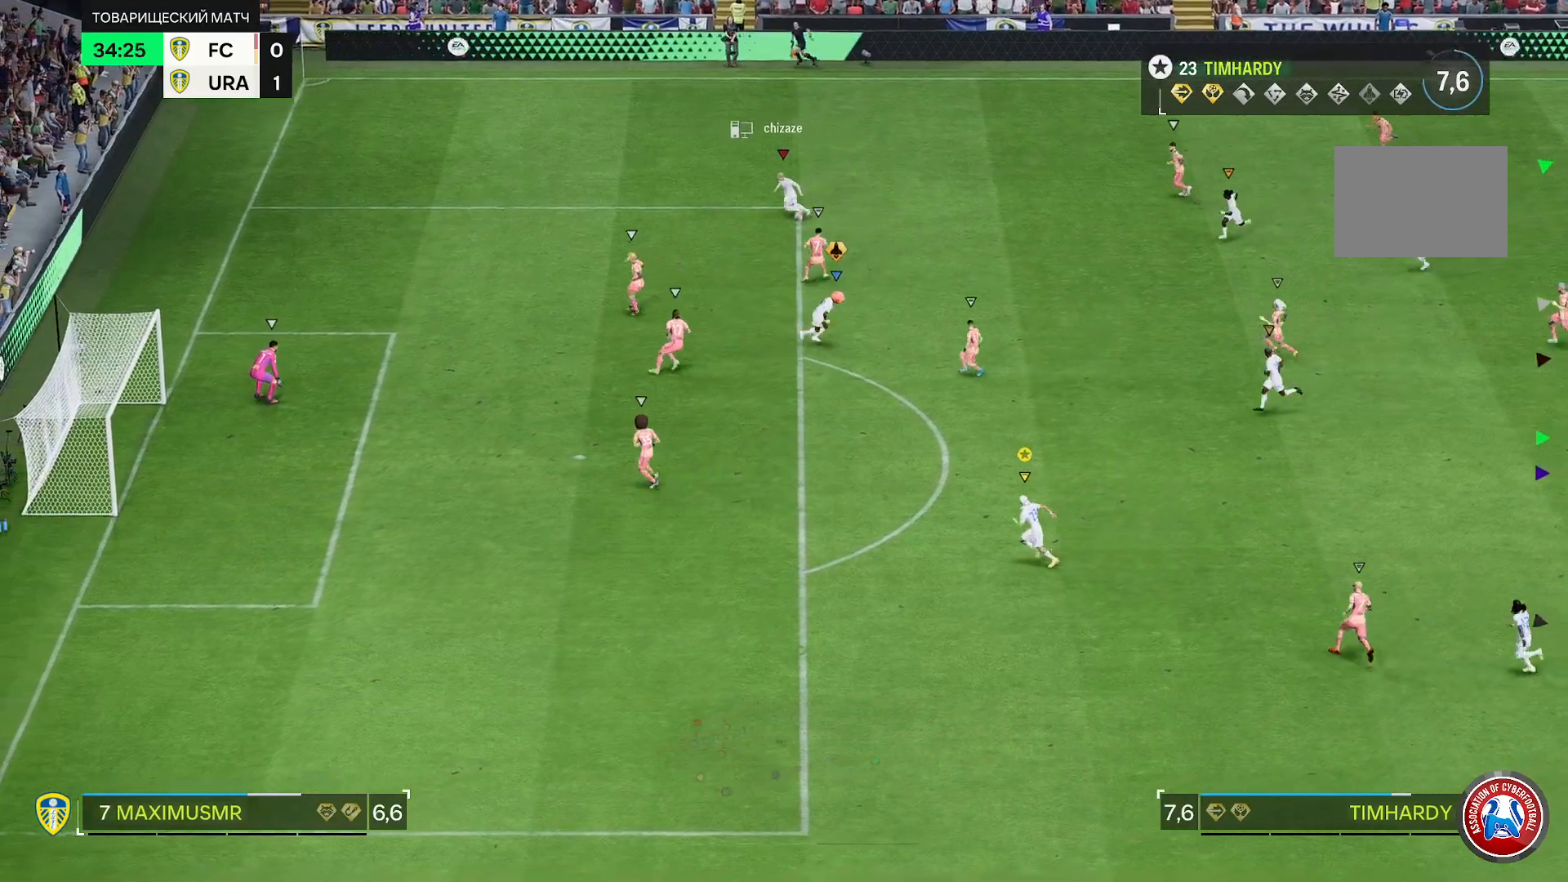
Gameplay with a controller (Xbox layout); each line is a JSON object with the inputs held at the frame after it. "events" lists button and stick changes between this image and that frame as [ms after this image, input, new state], when the widget could be followed in between. Not read: L3 R3.
{"buttons": [], "left_stick": "down", "right_stick": "center", "events": [[150, "left_stick", "down"]]}
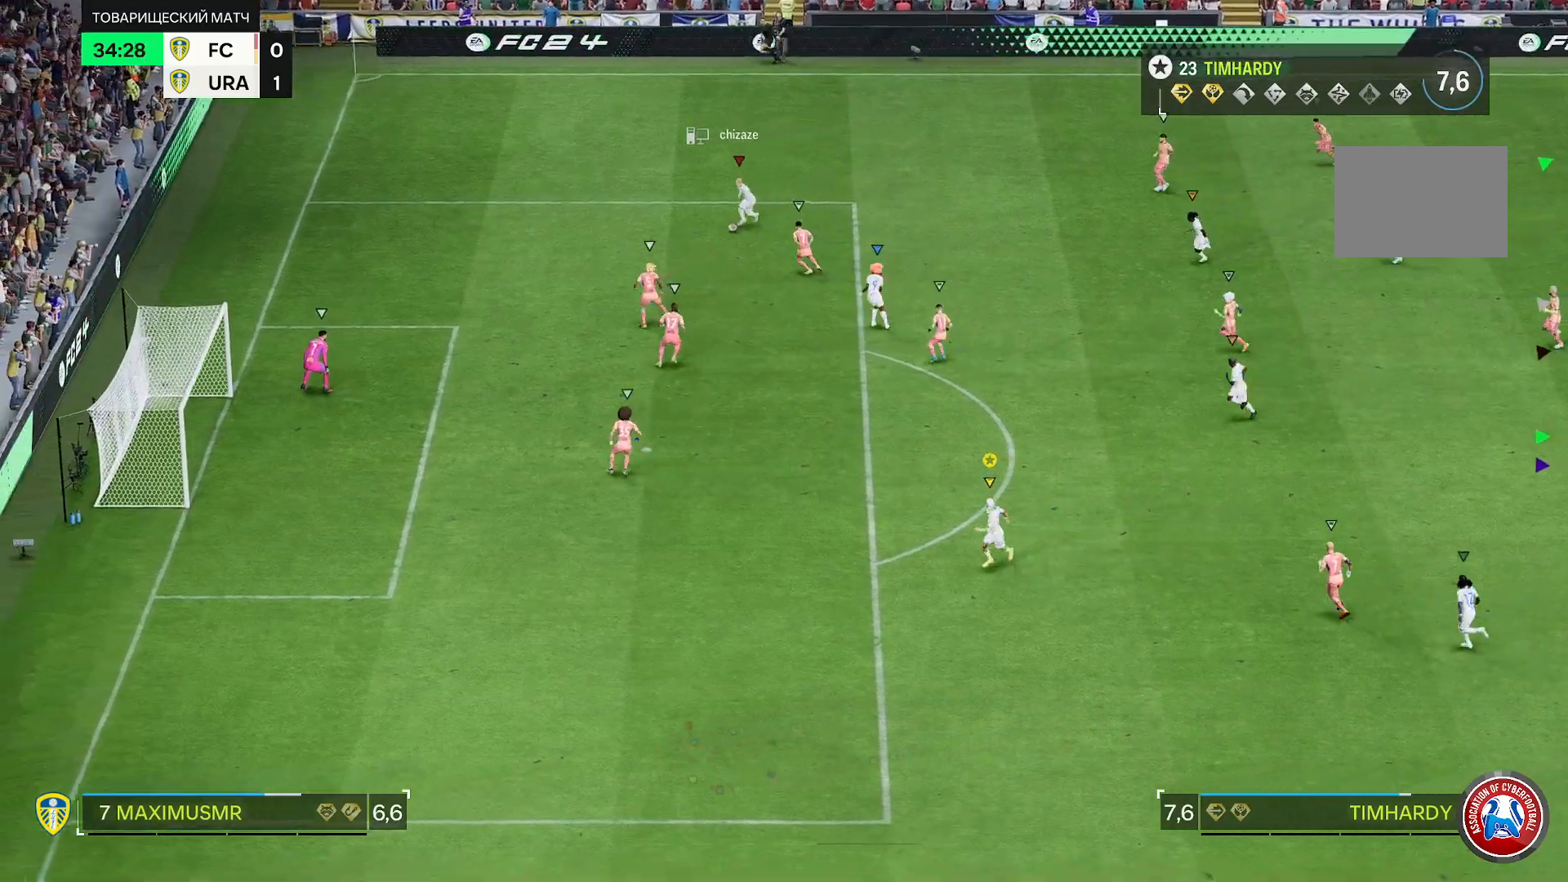
{"buttons": [], "left_stick": "up", "right_stick": "center", "events": [[67, "left_stick", "center"], [400, "left_stick", "up"]]}
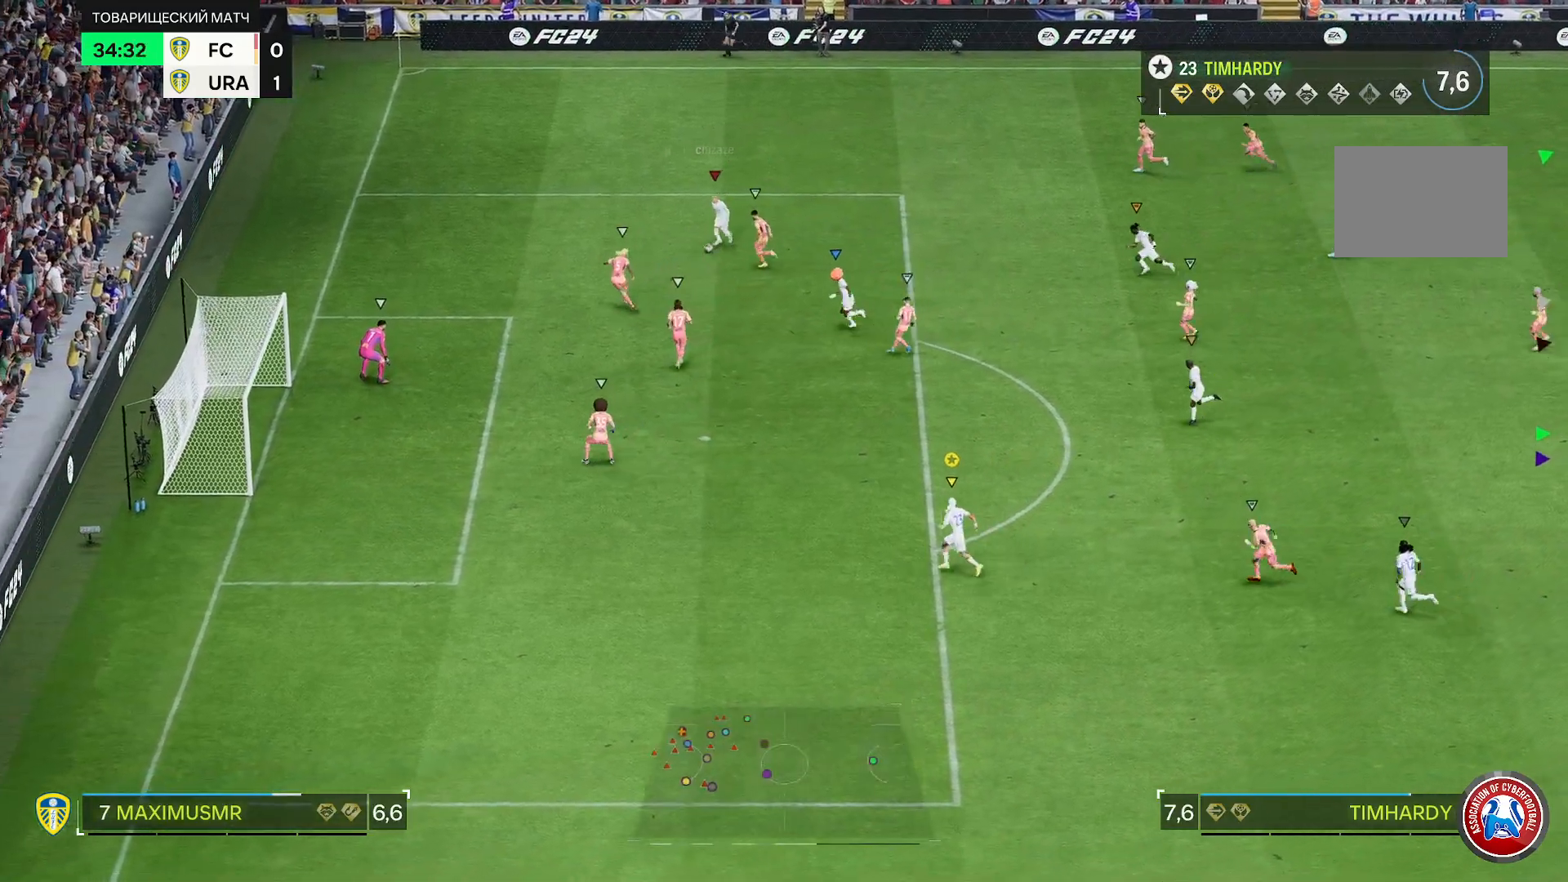
{"buttons": [], "left_stick": "center", "right_stick": "center", "events": [[233, "left_stick", "center"]]}
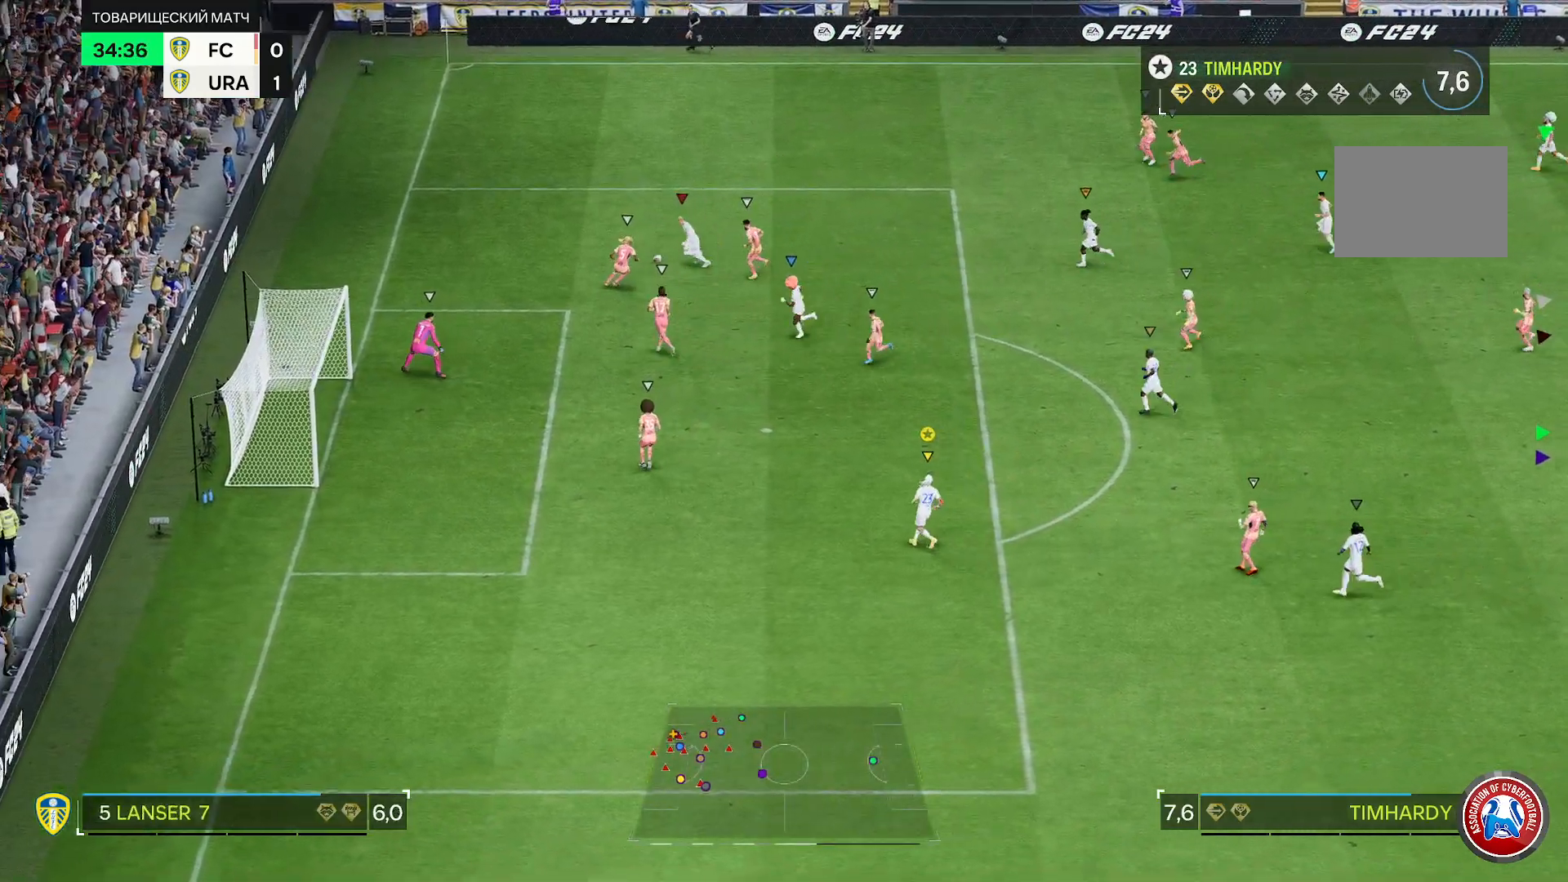
{"buttons": [], "left_stick": "up", "right_stick": "center", "events": [[433, "left_stick", "up"]]}
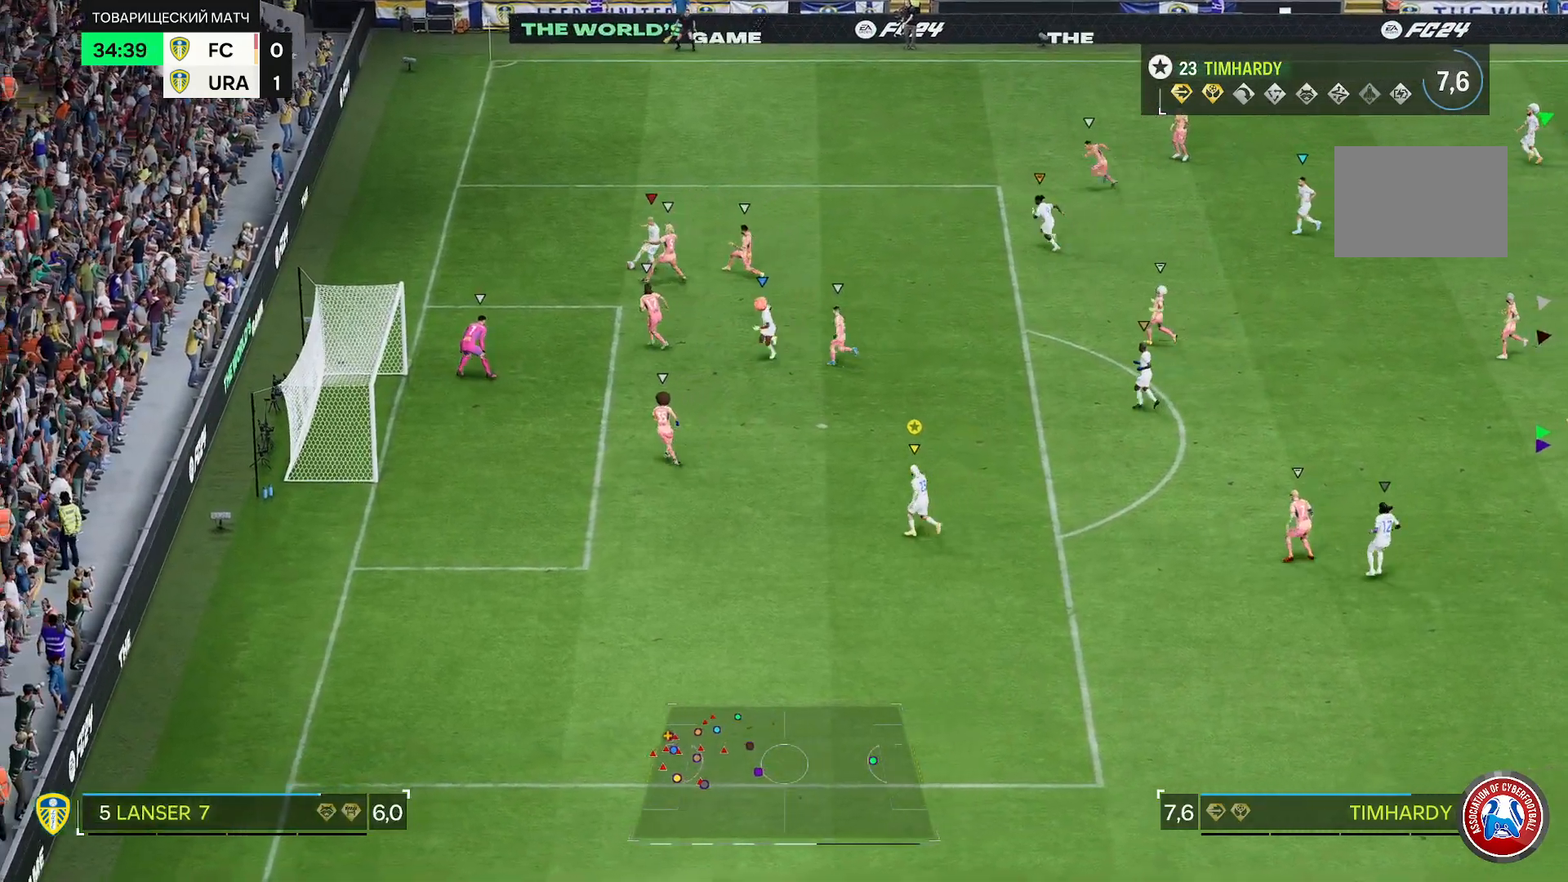
{"buttons": [], "left_stick": "up", "right_stick": "center", "events": []}
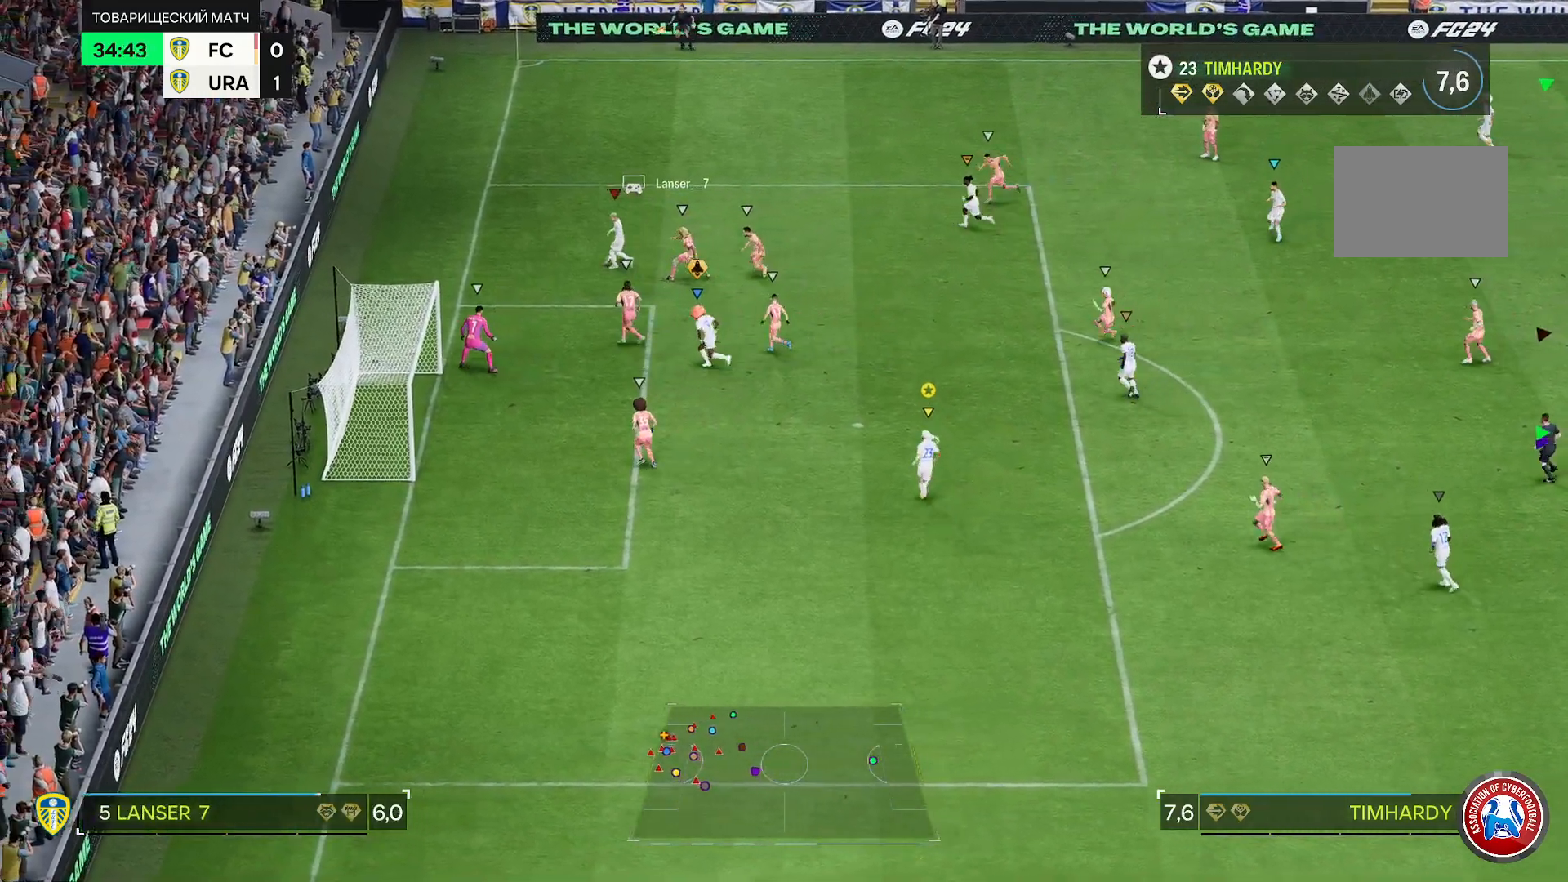
{"buttons": [], "left_stick": "up", "right_stick": "center", "events": []}
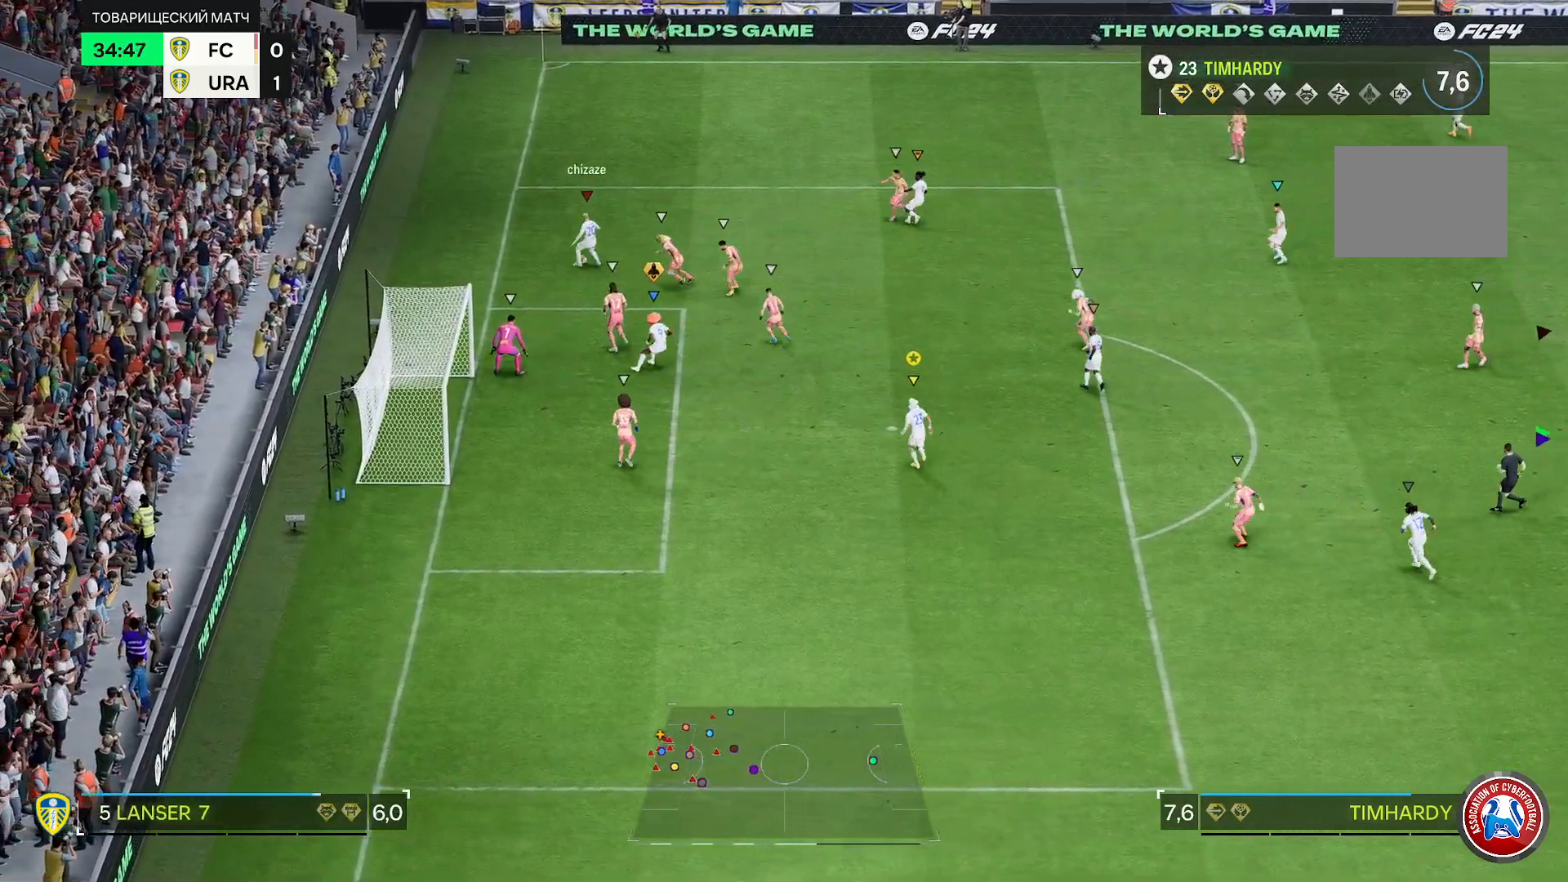
{"buttons": [], "left_stick": "up-right", "right_stick": "center", "events": [[50, "left_stick", "center"], [283, "left_stick", "up-right"]]}
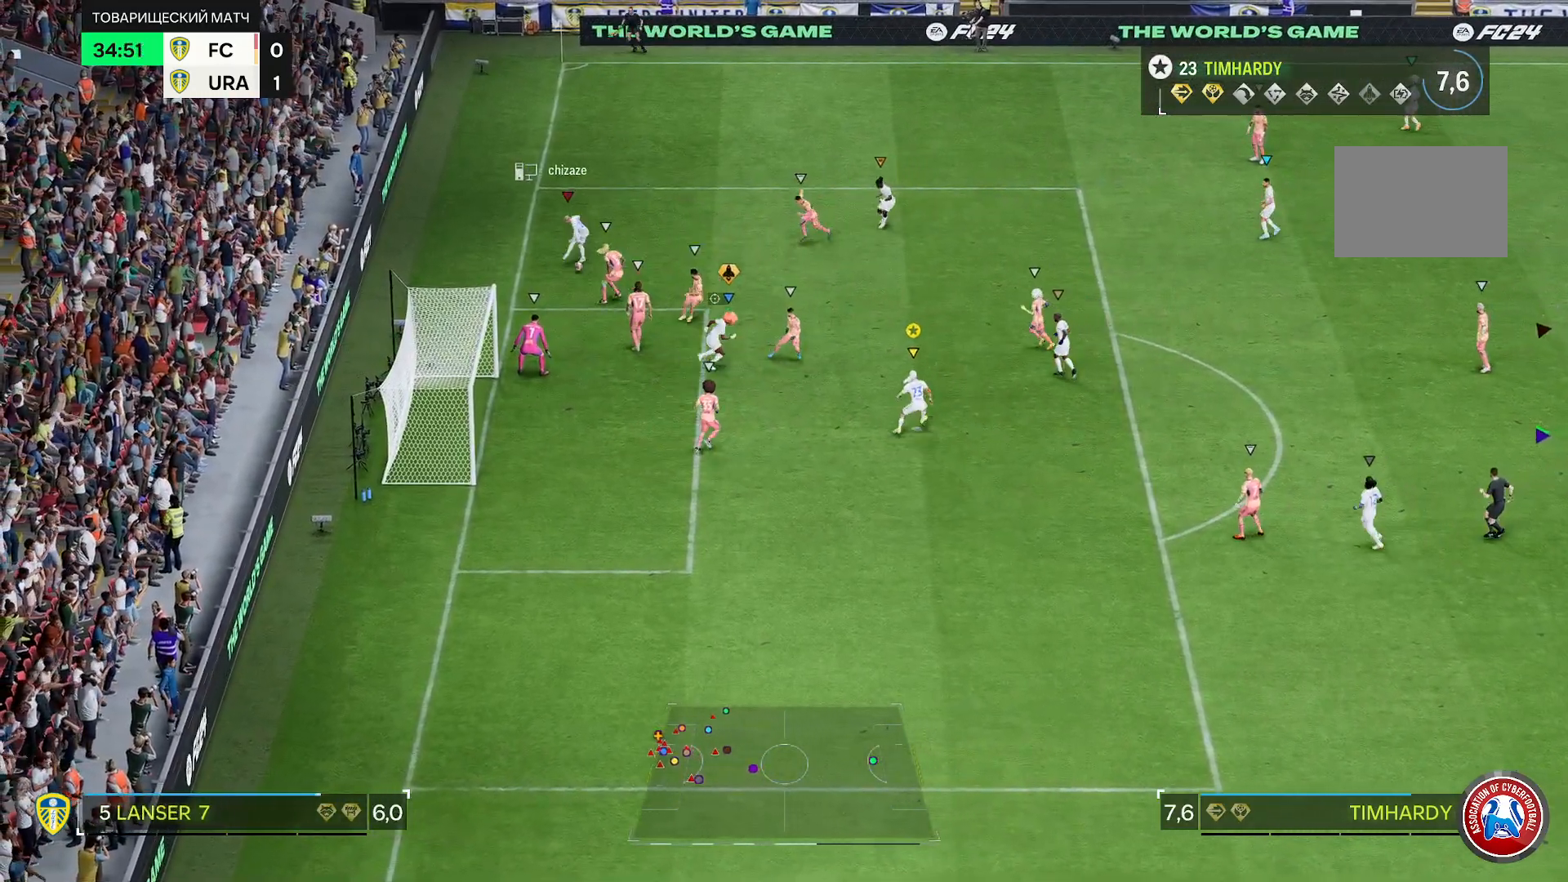
{"buttons": [], "left_stick": "down-right", "right_stick": "center", "events": [[250, "left_stick", "center"], [417, "left_stick", "down-right"]]}
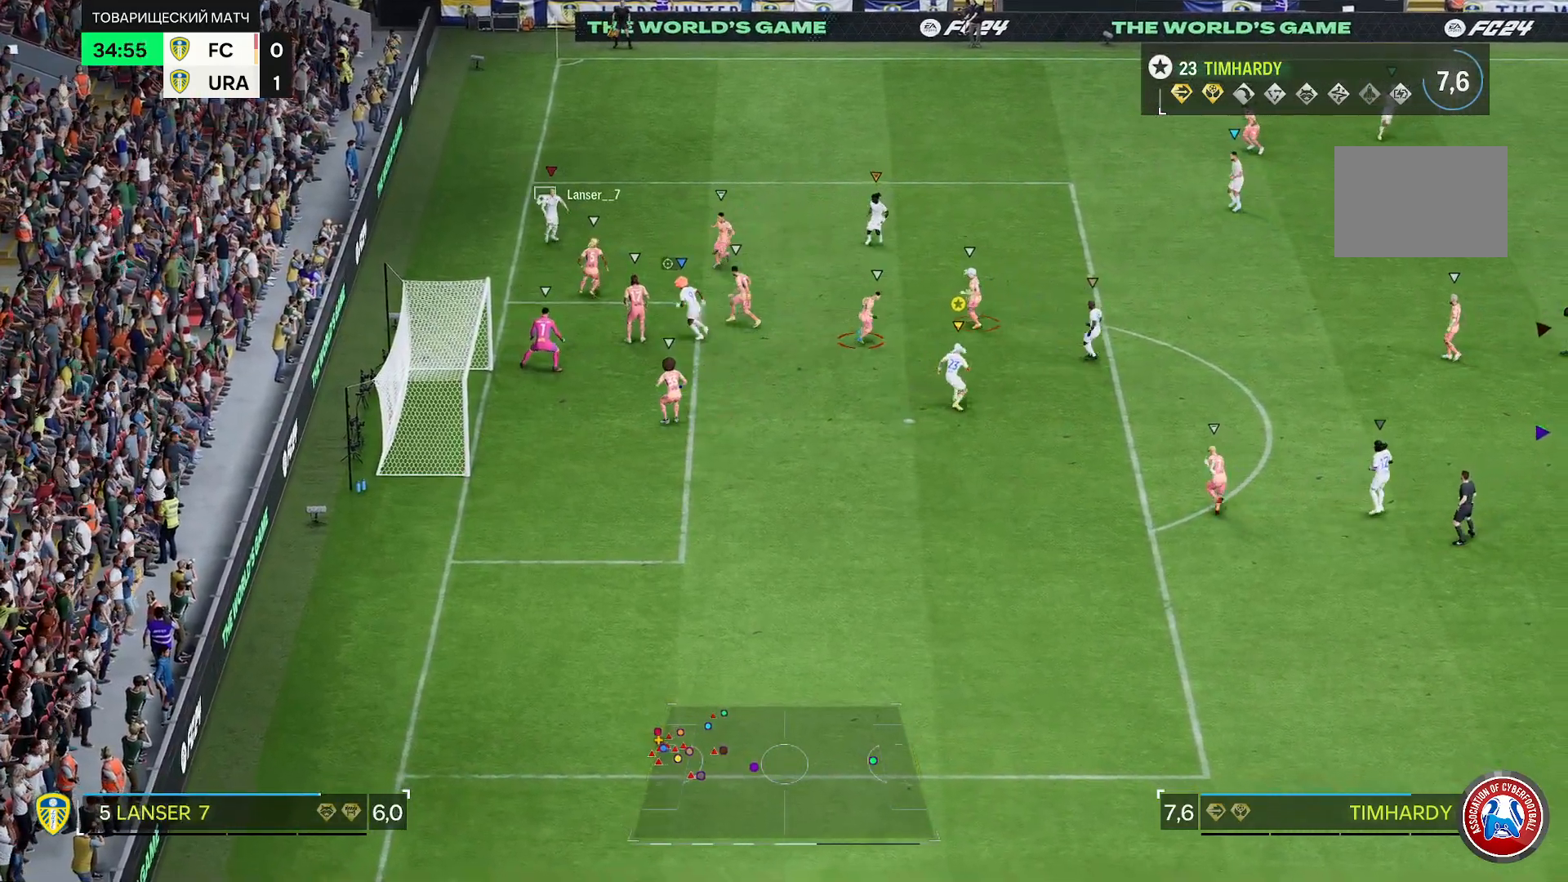
{"buttons": ["R2"], "left_stick": "down", "right_stick": "center", "events": [[183, "left_stick", "down"], [417, "R2", "down"]]}
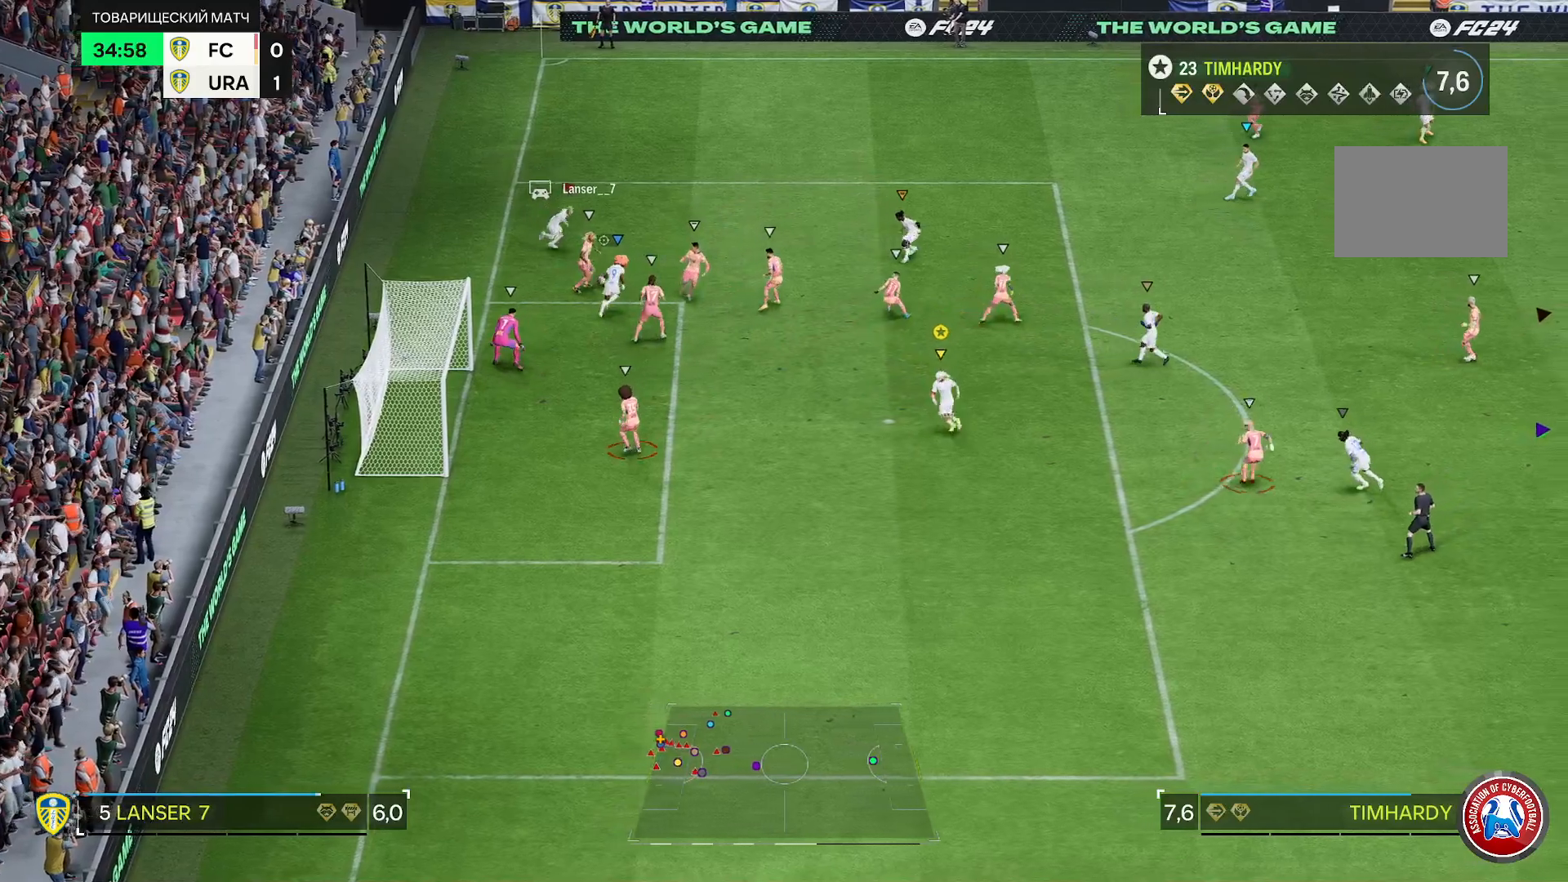
{"buttons": ["L2"], "left_stick": "down-right", "right_stick": "center", "events": [[117, "left_stick", "down-right"], [317, "L2", "down"], [450, "R2", "up"]]}
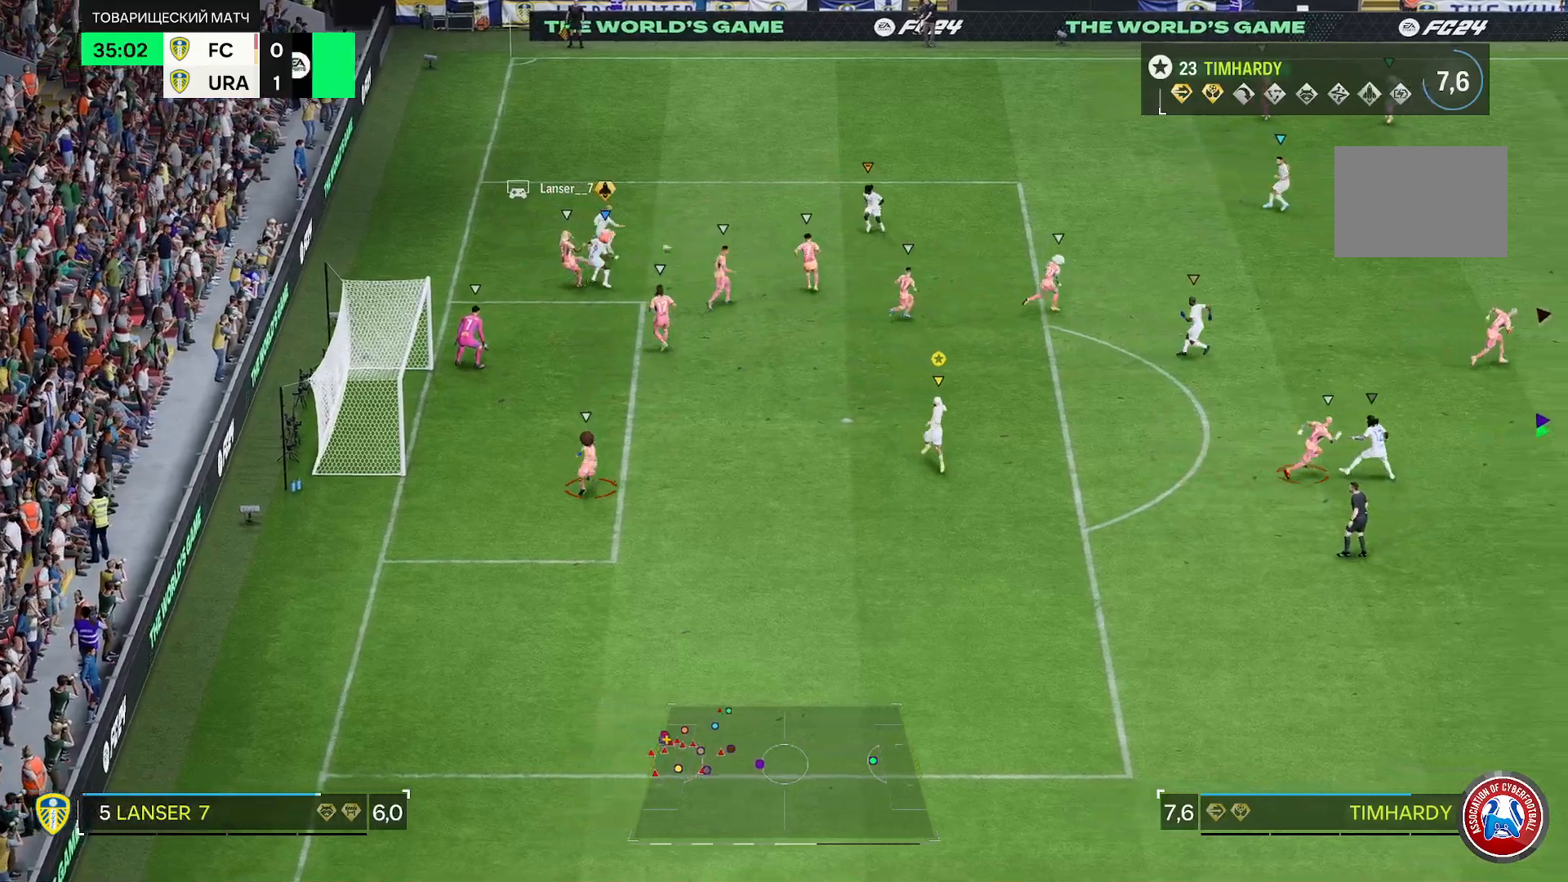
{"buttons": ["L2", "R2"], "left_stick": "right", "right_stick": "center", "events": [[300, "left_stick", "right"], [383, "R2", "down"]]}